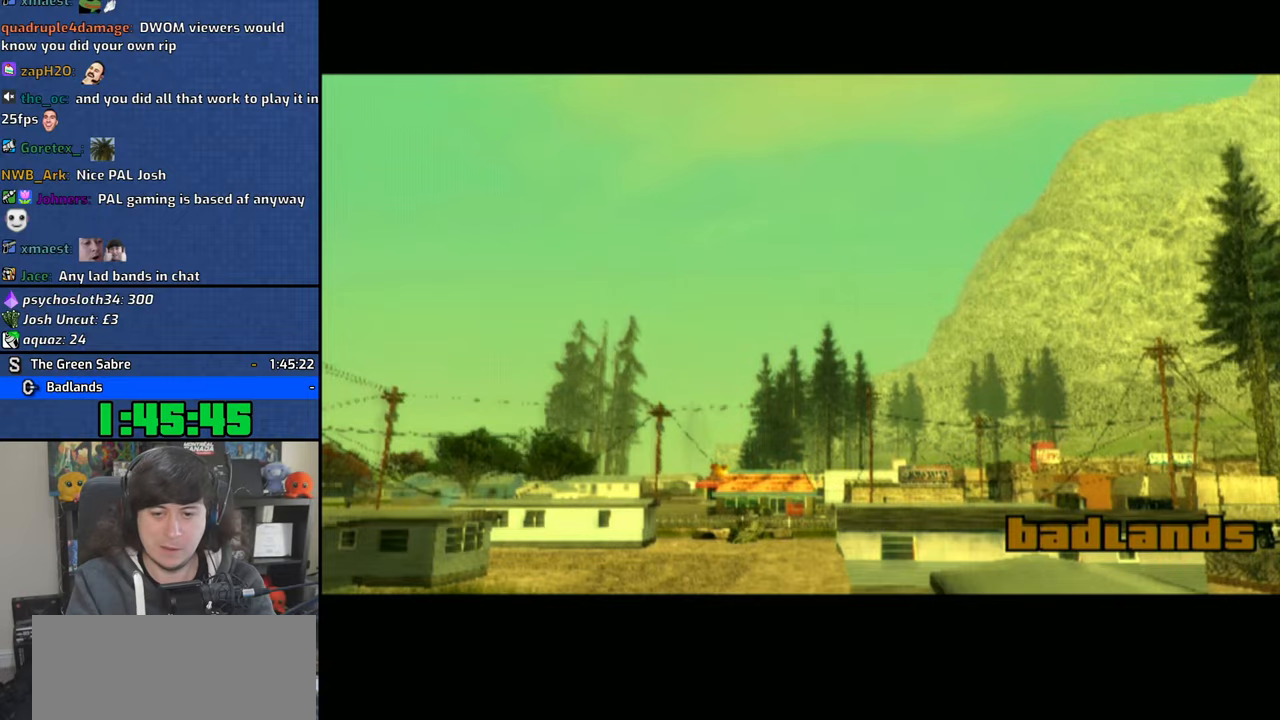
Gameplay with a controller (PlayStation layout); each line is a JSON object with the inputs held at the frame after it. "button_events" lists button changes between this image and that frame as [ms after this image, input, new state], when the widget could be followed in between (sticks are given only as held states). Not read: START.
{"buttons": [], "left_stick": "center", "right_stick": "center", "button_events": [[166, "CROSS", "down"], [266, "CROSS", "up"], [350, "CROSS", "down"], [416, "CROSS", "up"]]}
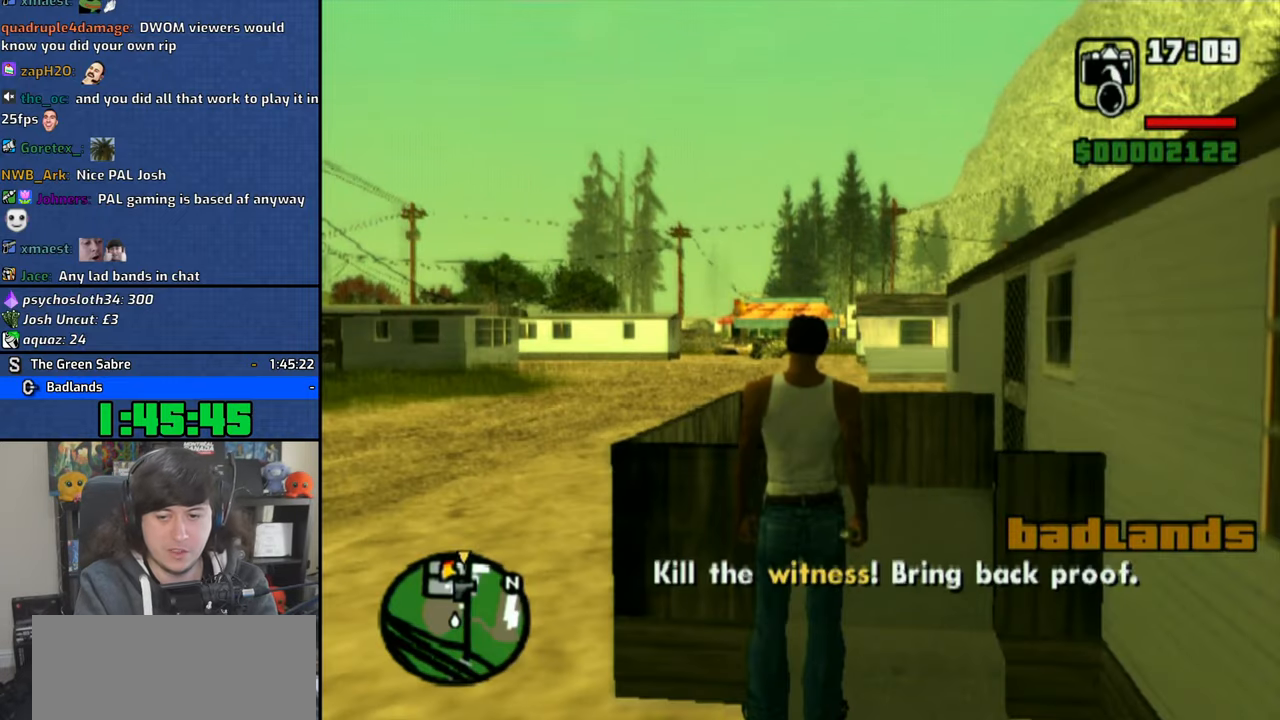
{"buttons": [], "left_stick": "down-left", "right_stick": "center", "button_events": [[16, "CROSS", "down"], [83, "CROSS", "up"]]}
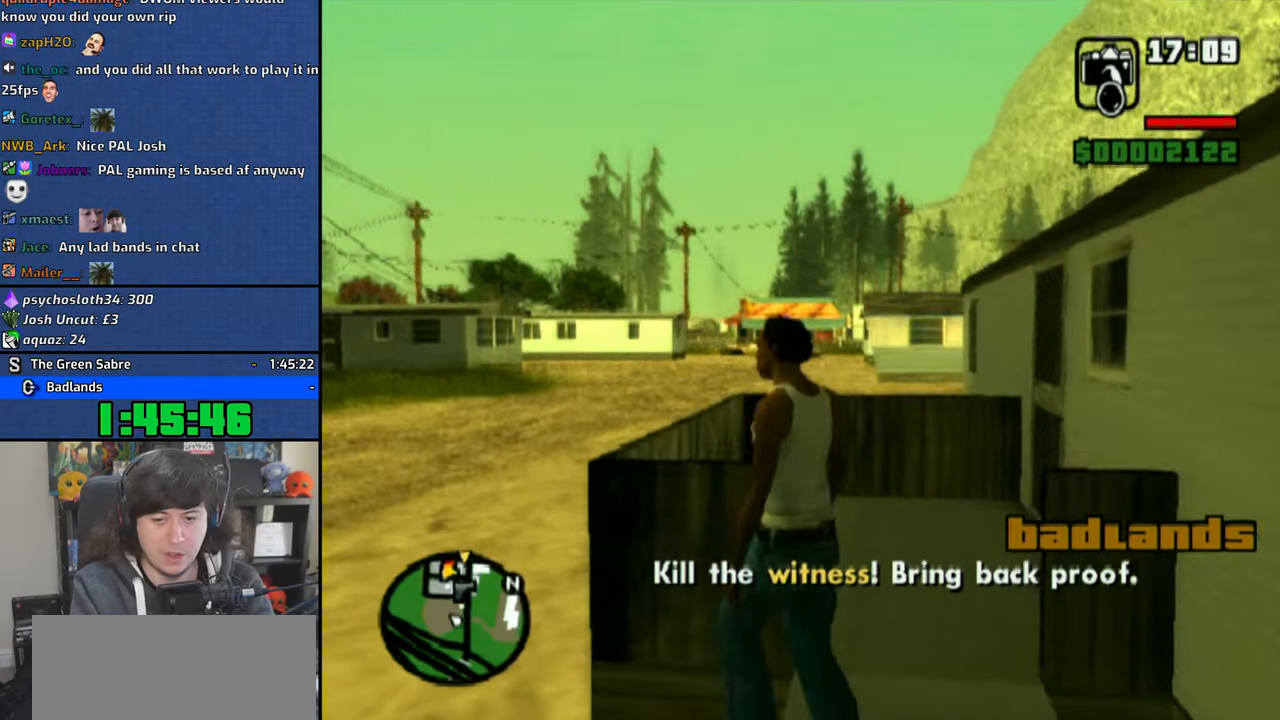
{"buttons": ["CROSS"], "left_stick": "up-right", "right_stick": "center", "button_events": [[166, "CROSS", "down"], [266, "CROSS", "up"], [350, "CROSS", "down"], [433, "CROSS", "up"], [500, "CROSS", "down"]]}
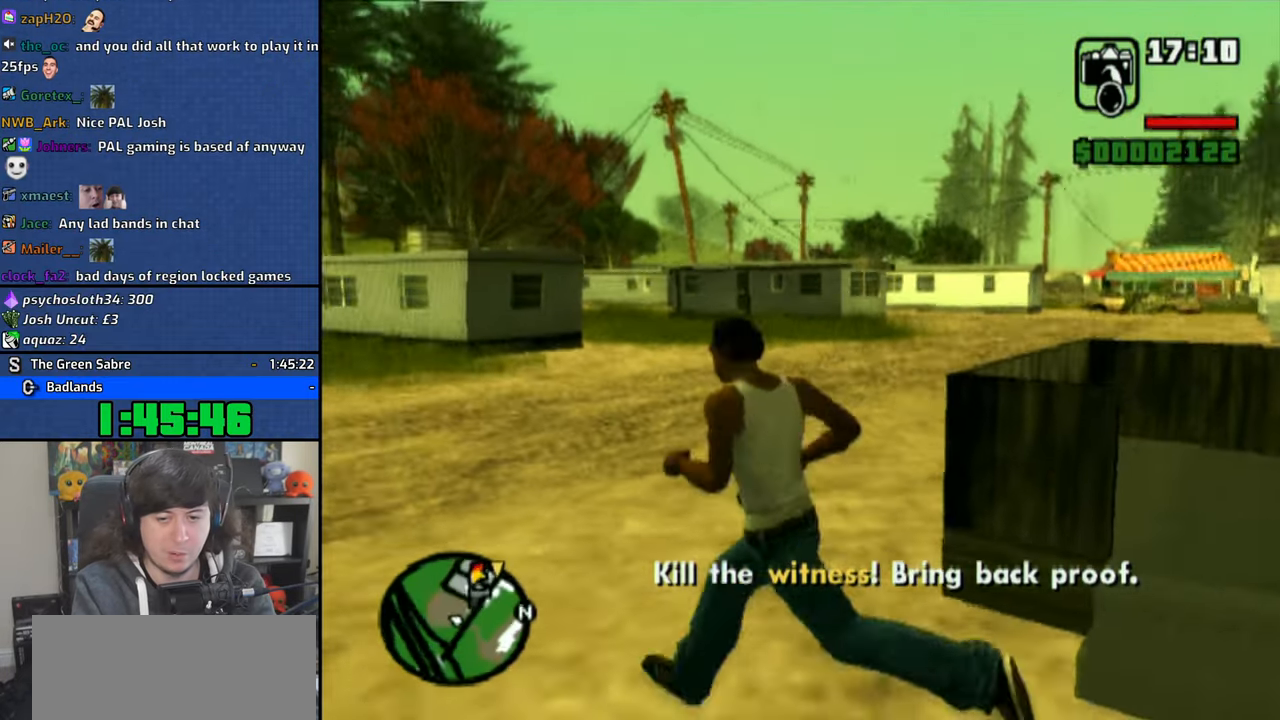
{"buttons": ["CROSS"], "left_stick": "up-right", "right_stick": "center", "button_events": [[83, "CROSS", "up"], [166, "CROSS", "down"], [250, "CROSS", "up"], [283, "CROSS", "down"], [416, "CROSS", "up"], [466, "CROSS", "down"]]}
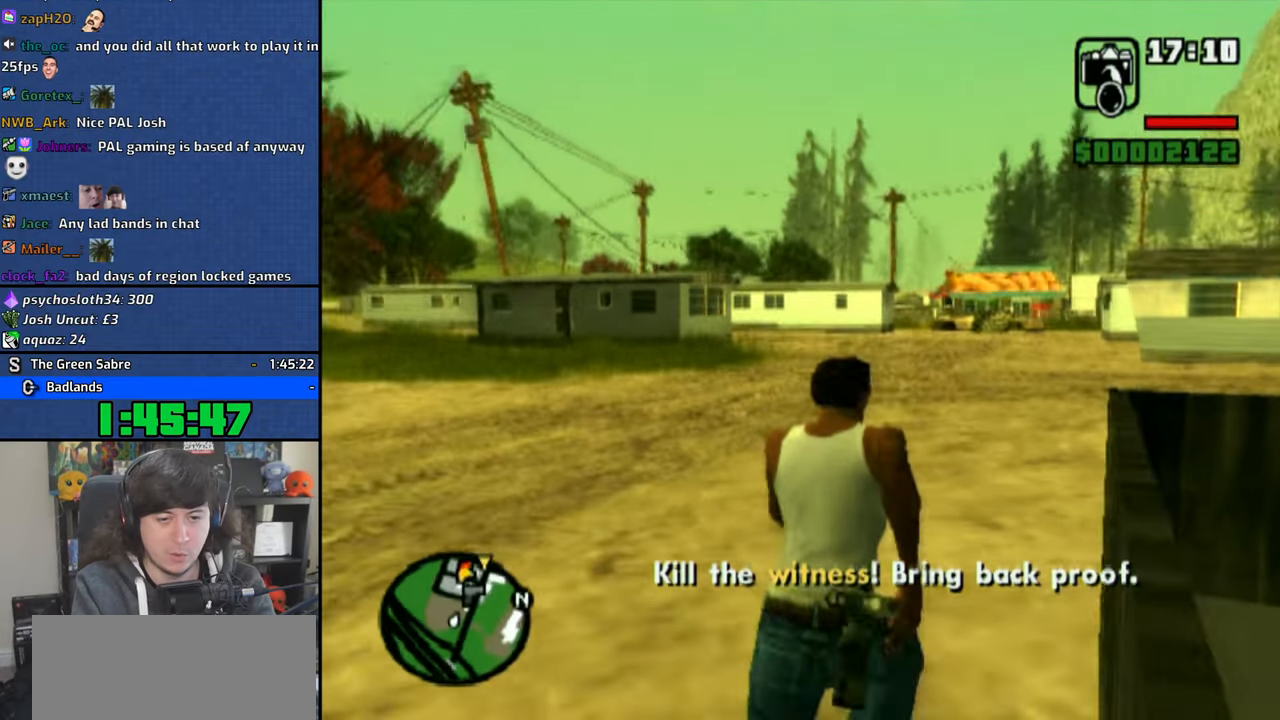
{"buttons": [], "left_stick": "up-left", "right_stick": "center", "button_events": [[50, "CROSS", "up"], [133, "TRIANGLE", "down"], [233, "TRIANGLE", "up"], [300, "TRIANGLE", "down"], [383, "TRIANGLE", "up"]]}
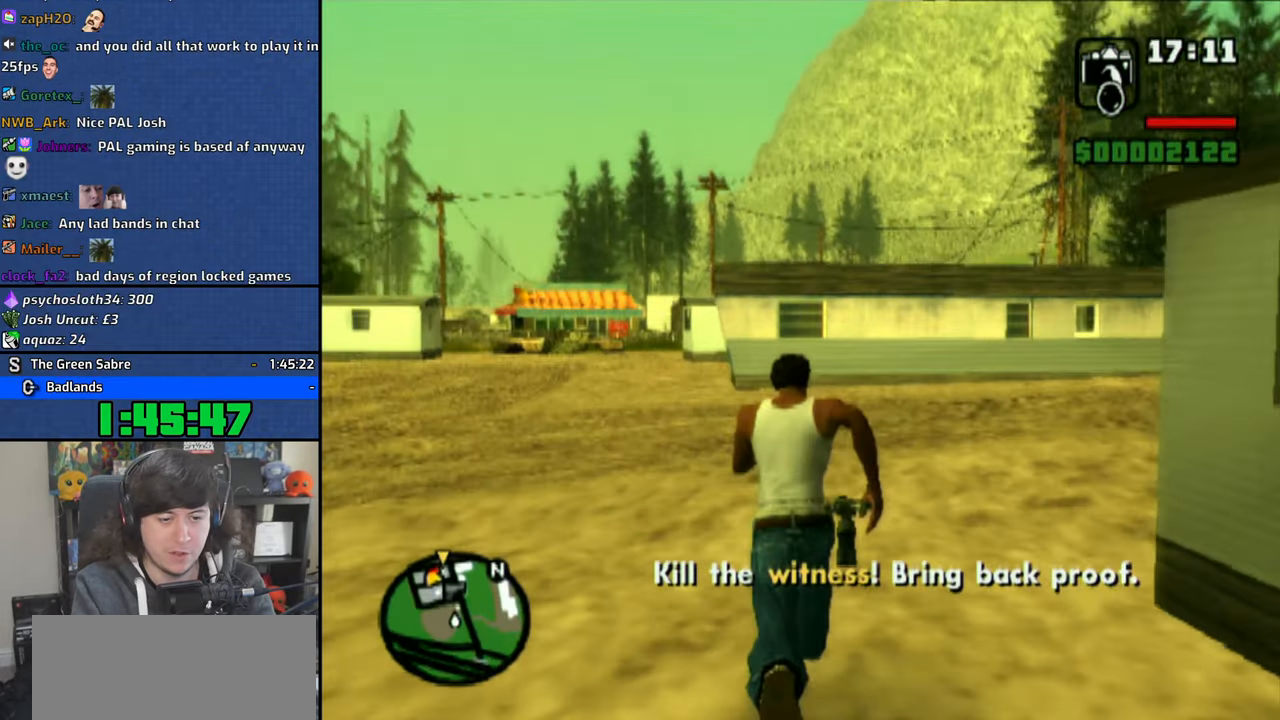
{"buttons": ["CROSS"], "left_stick": "up-left", "right_stick": "center", "button_events": [[233, "CROSS", "down"], [333, "CROSS", "up"], [416, "CROSS", "down"]]}
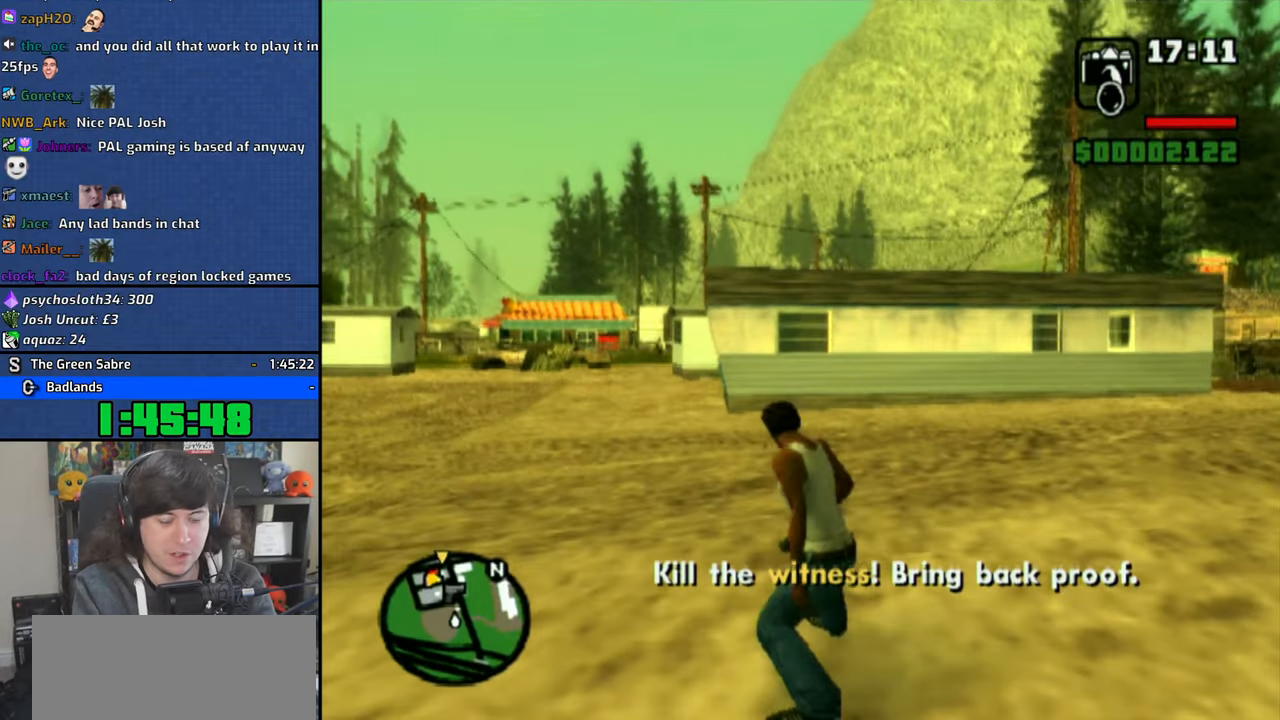
{"buttons": [], "left_stick": "up-left", "right_stick": "center", "button_events": [[50, "R2", "down"], [133, "CROSS", "up"], [166, "R2", "up"], [216, "CROSS", "down"], [333, "CROSS", "up"], [383, "CROSS", "down"], [500, "CROSS", "up"]]}
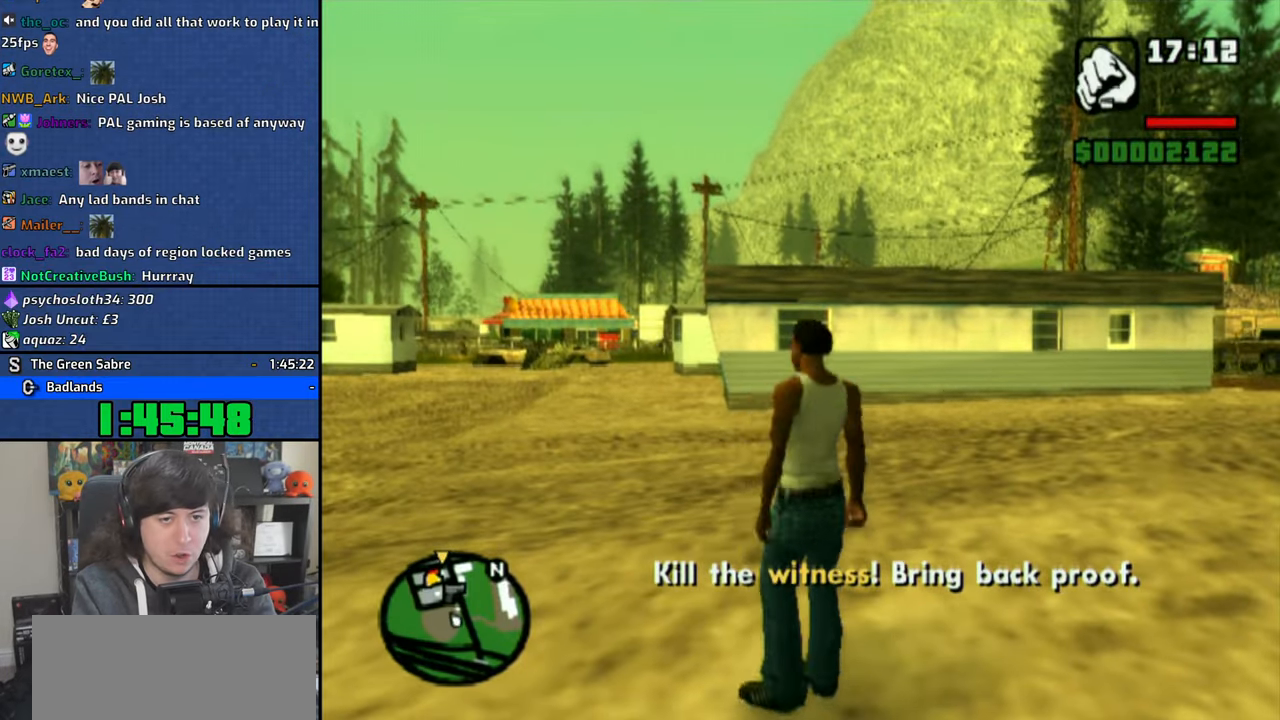
{"buttons": ["CROSS"], "left_stick": "up", "right_stick": "center", "button_events": [[66, "CROSS", "down"], [166, "CROSS", "up"], [300, "CROSS", "down"], [383, "CROSS", "up"], [466, "CROSS", "down"]]}
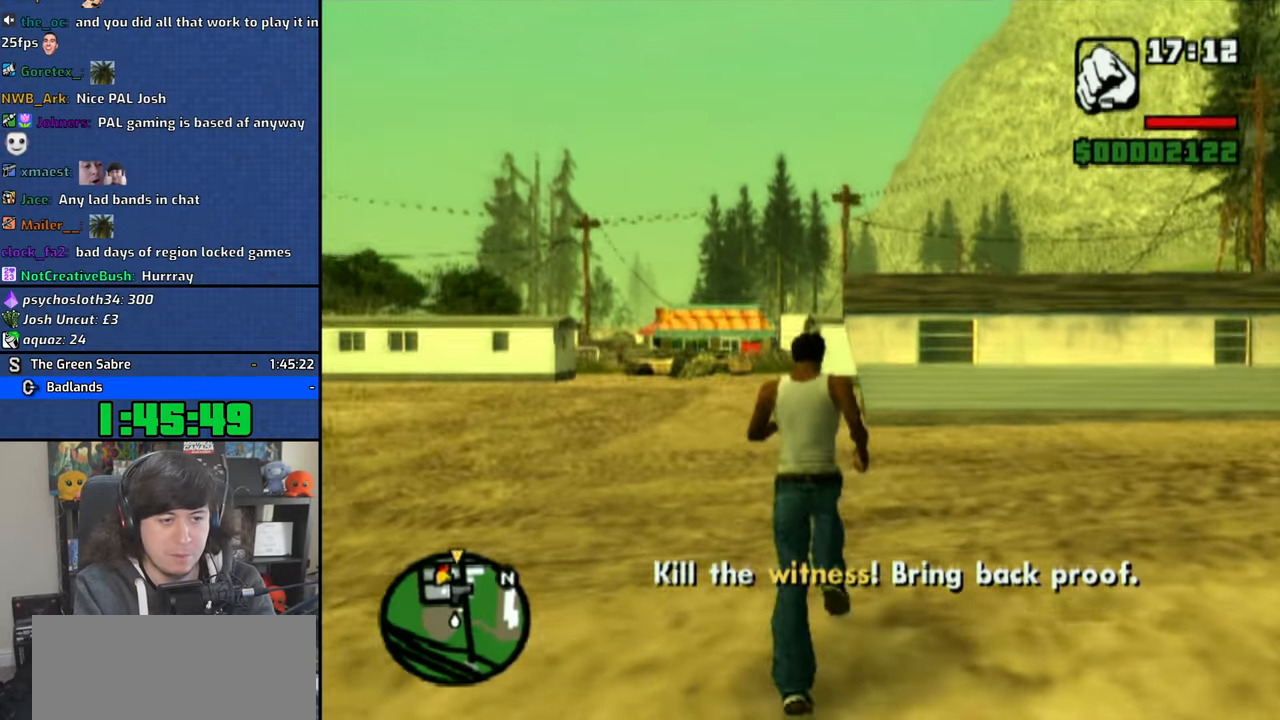
{"buttons": ["CROSS"], "left_stick": "up", "right_stick": "center", "button_events": [[50, "CROSS", "up"], [116, "CROSS", "down"], [216, "CROSS", "up"], [283, "CROSS", "down"], [383, "CROSS", "up"], [483, "CROSS", "down"]]}
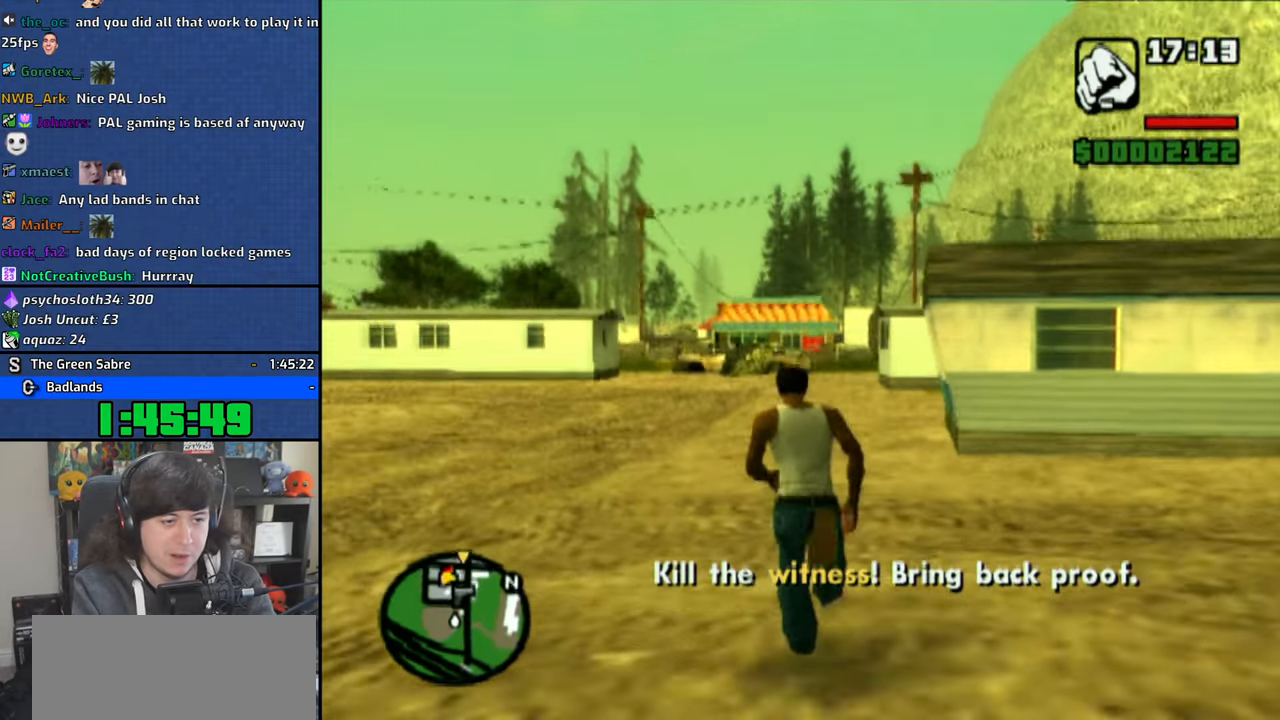
{"buttons": ["CROSS"], "left_stick": "up", "right_stick": "center", "button_events": [[50, "CROSS", "up"], [133, "CROSS", "down"], [216, "CROSS", "up"], [300, "CROSS", "down"], [400, "CROSS", "up"], [466, "CROSS", "down"]]}
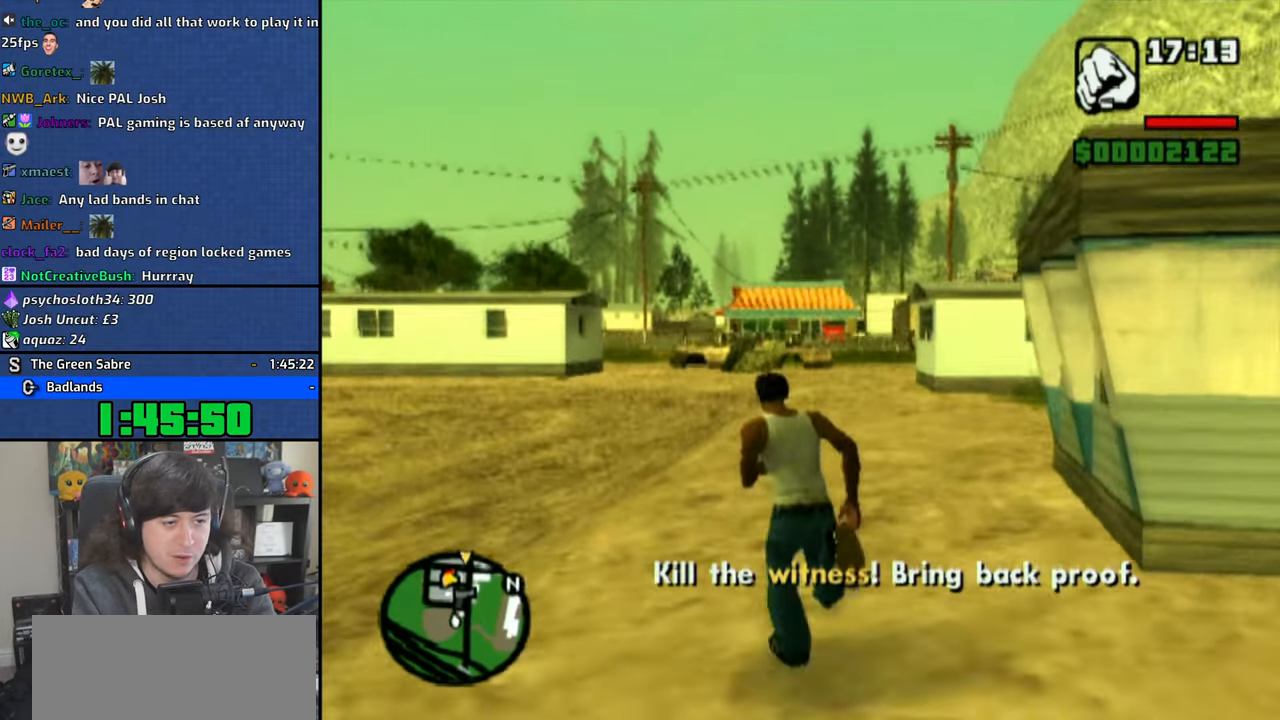
{"buttons": ["CROSS"], "left_stick": "up", "right_stick": "center", "button_events": [[66, "CROSS", "up"], [133, "CROSS", "down"], [233, "CROSS", "up"], [316, "CROSS", "down"], [416, "CROSS", "up"], [483, "CROSS", "down"]]}
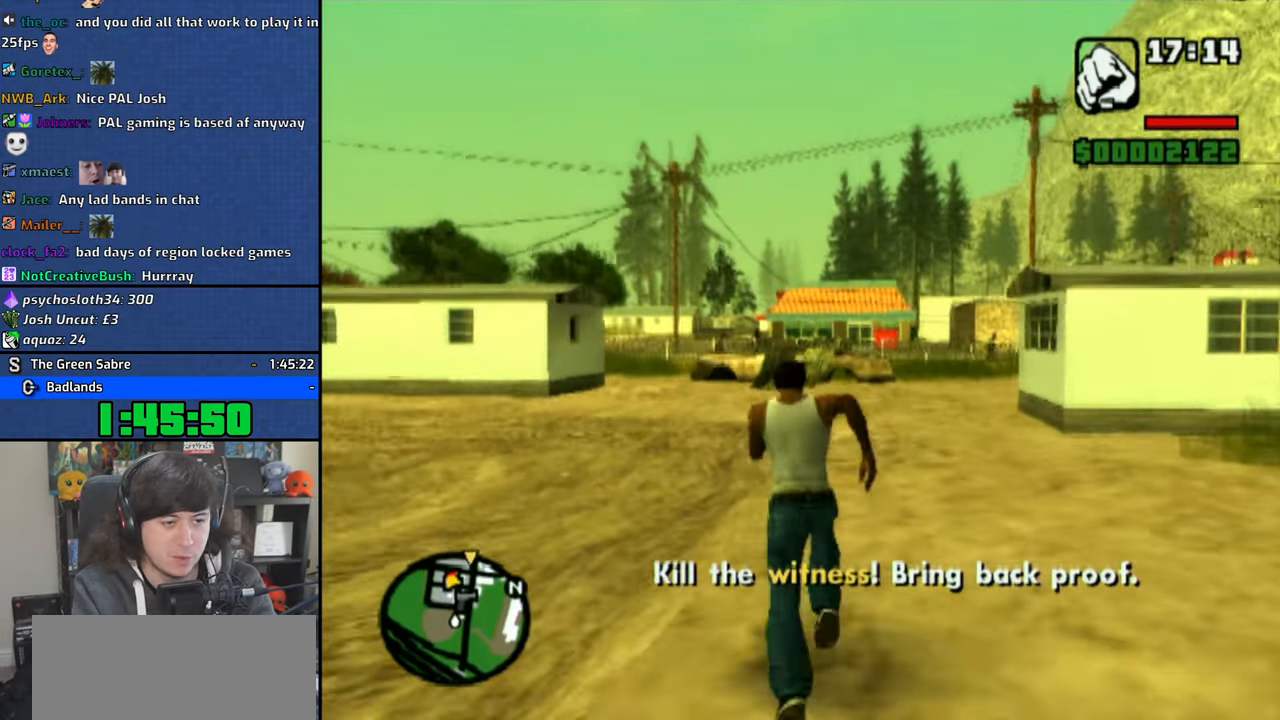
{"buttons": [], "left_stick": "up", "right_stick": "center", "button_events": [[100, "CROSS", "up"], [183, "CROSS", "down"], [283, "CROSS", "up"], [350, "CROSS", "down"], [450, "CROSS", "up"]]}
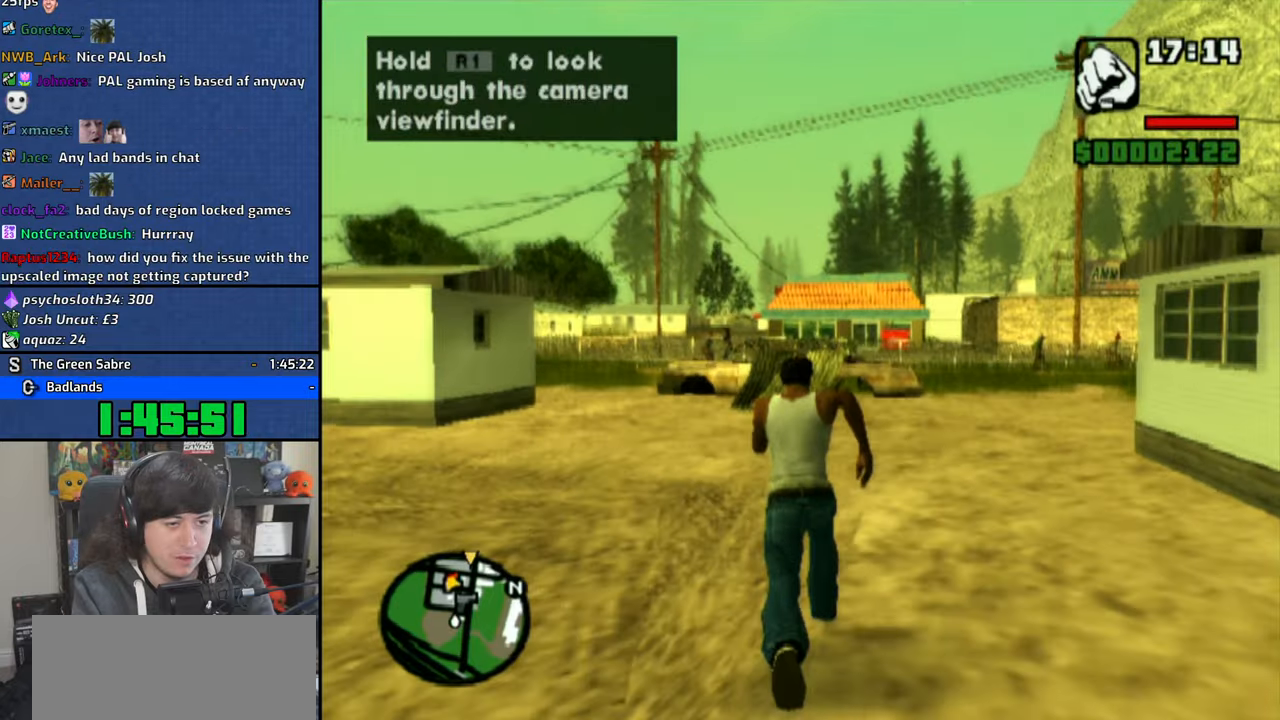
{"buttons": [], "left_stick": "up", "right_stick": "center", "button_events": [[33, "CROSS", "down"], [133, "CROSS", "up"], [200, "CROSS", "down"], [300, "CROSS", "up"], [383, "CROSS", "down"], [483, "CROSS", "up"]]}
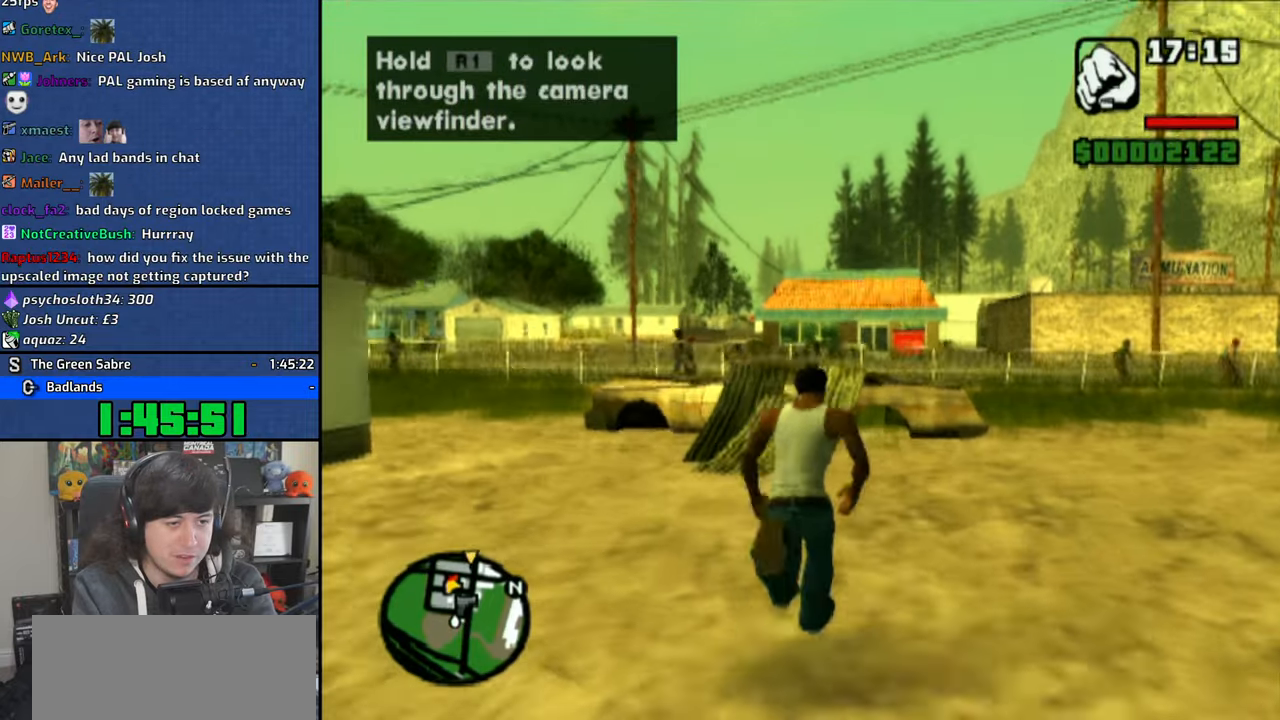
{"buttons": ["SQUARE"], "left_stick": "up", "right_stick": "center", "button_events": [[50, "CROSS", "down"], [133, "CROSS", "up"], [200, "CROSS", "down"], [300, "CROSS", "up"], [433, "SQUARE", "down"]]}
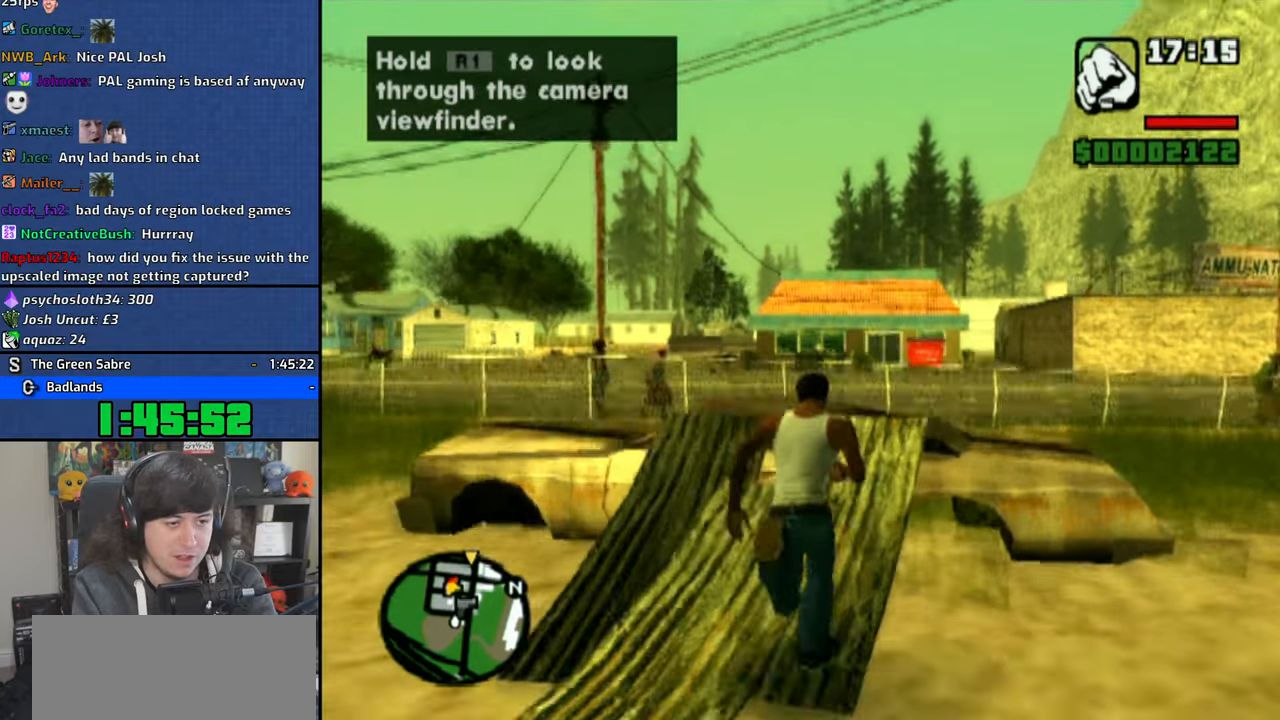
{"buttons": [], "left_stick": "up", "right_stick": "center", "button_events": [[16, "SQUARE", "up"], [83, "SQUARE", "down"], [183, "SQUARE", "up"], [233, "SQUARE", "down"], [300, "SQUARE", "up"]]}
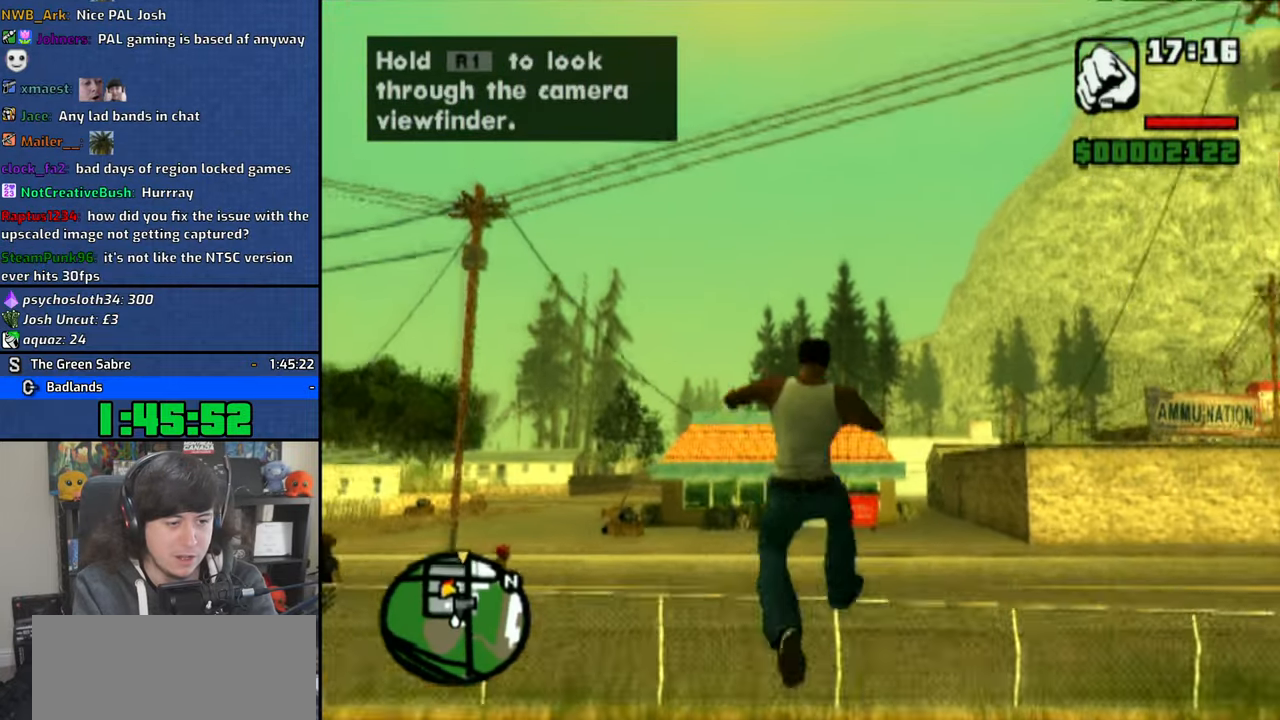
{"buttons": ["CROSS"], "left_stick": "up-left", "right_stick": "center", "button_events": [[466, "CROSS", "down"]]}
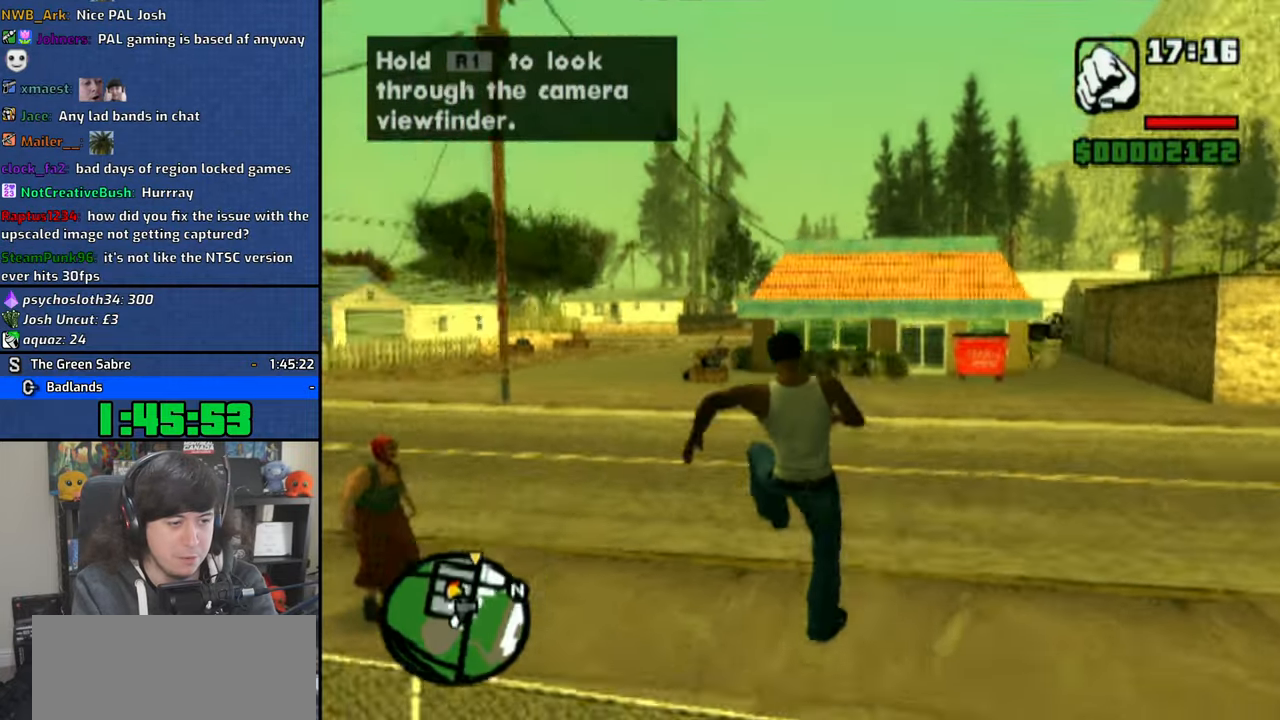
{"buttons": ["CROSS"], "left_stick": "up-left", "right_stick": "center", "button_events": [[50, "CROSS", "up"], [116, "CROSS", "down"], [216, "CROSS", "up"], [300, "CROSS", "down"], [383, "CROSS", "up"], [466, "CROSS", "down"]]}
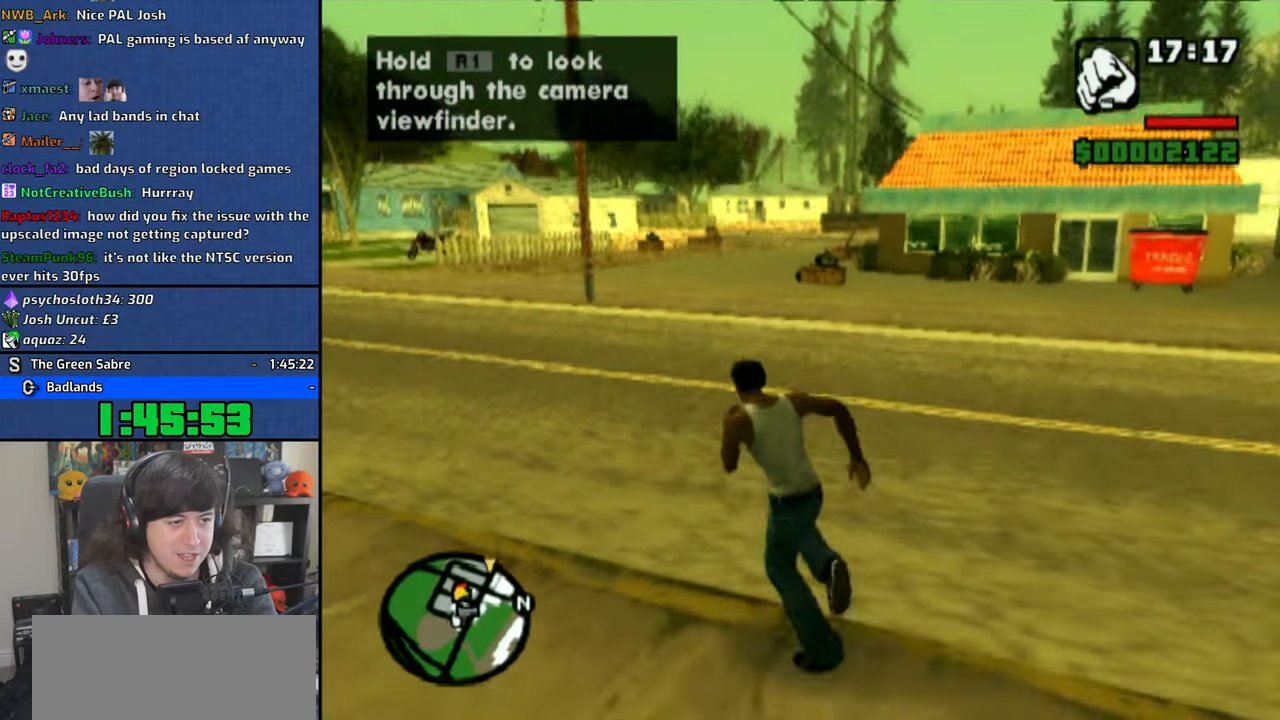
{"buttons": ["CROSS"], "left_stick": "up", "right_stick": "center", "button_events": [[50, "CROSS", "up"], [133, "CROSS", "down"], [216, "CROSS", "up"], [300, "CROSS", "down"], [383, "CROSS", "up"], [466, "CROSS", "down"]]}
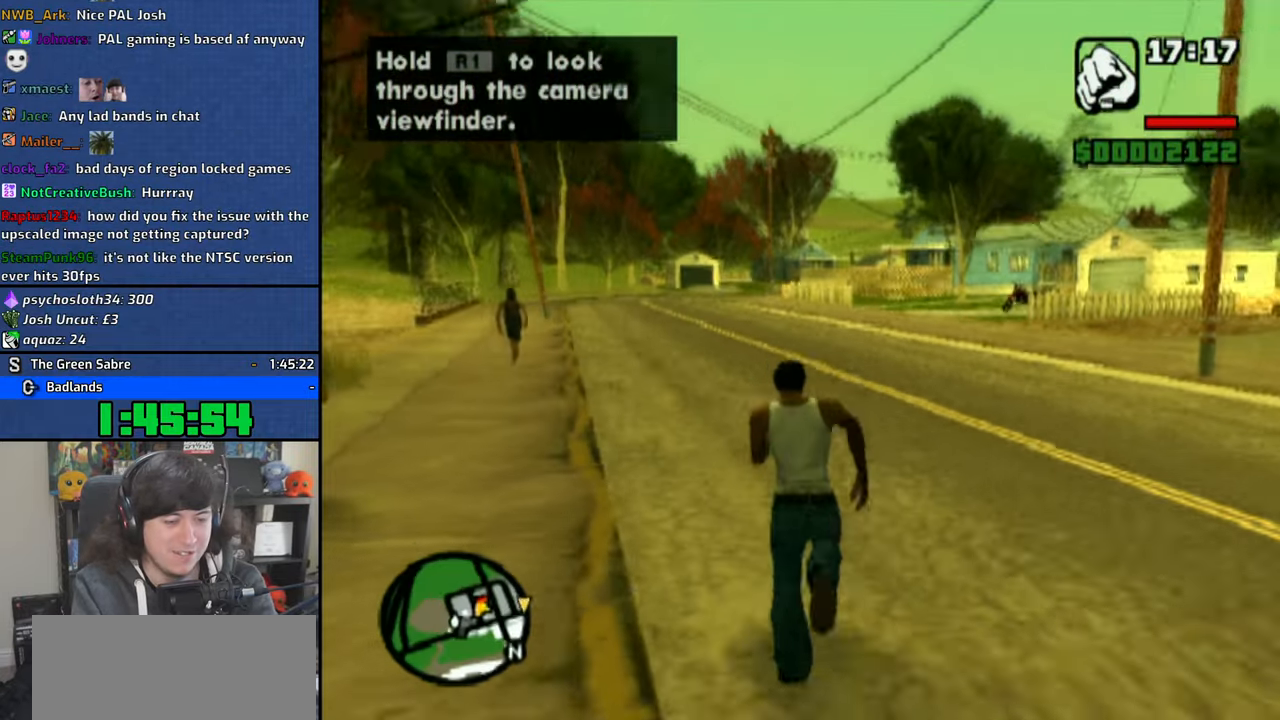
{"buttons": ["CROSS"], "left_stick": "up-right", "right_stick": "center", "button_events": [[50, "CROSS", "up"], [133, "CROSS", "down"], [233, "CROSS", "up"], [300, "CROSS", "down"], [400, "CROSS", "up"], [483, "CROSS", "down"]]}
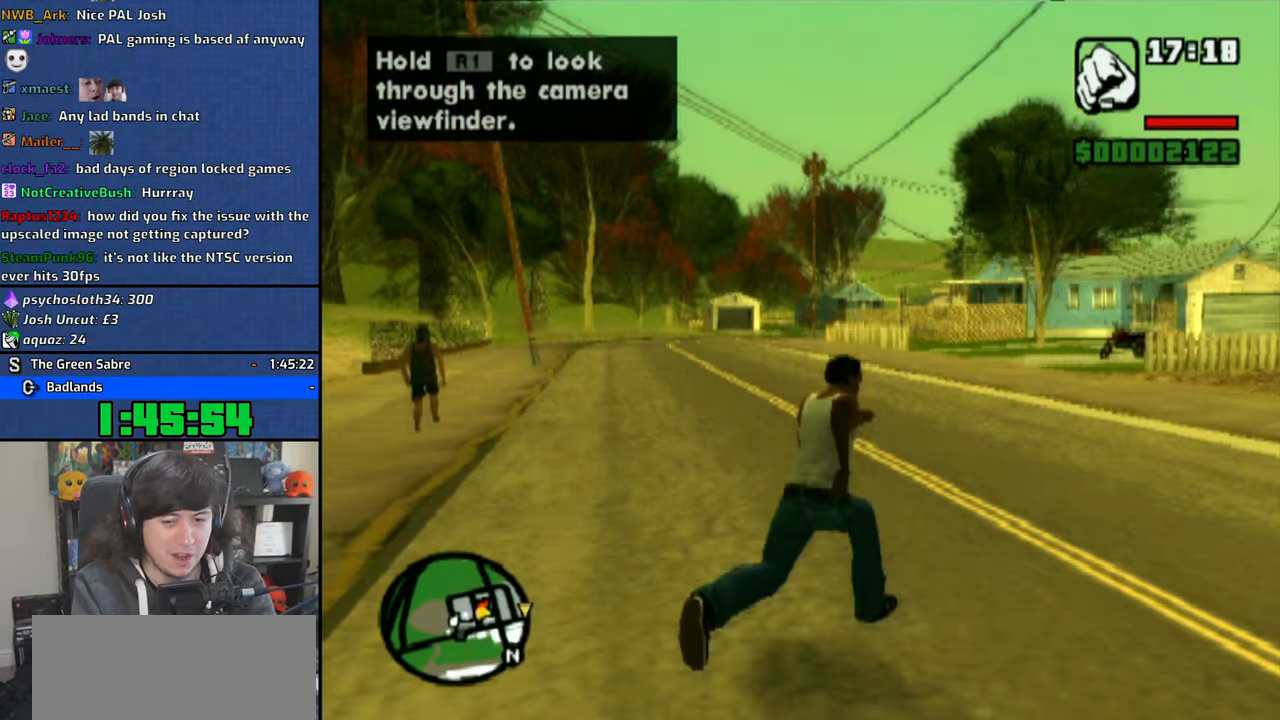
{"buttons": [], "left_stick": "up-right", "right_stick": "center", "button_events": [[66, "CROSS", "up"], [150, "CROSS", "down"], [250, "CROSS", "up"], [333, "CROSS", "down"], [416, "CROSS", "up"]]}
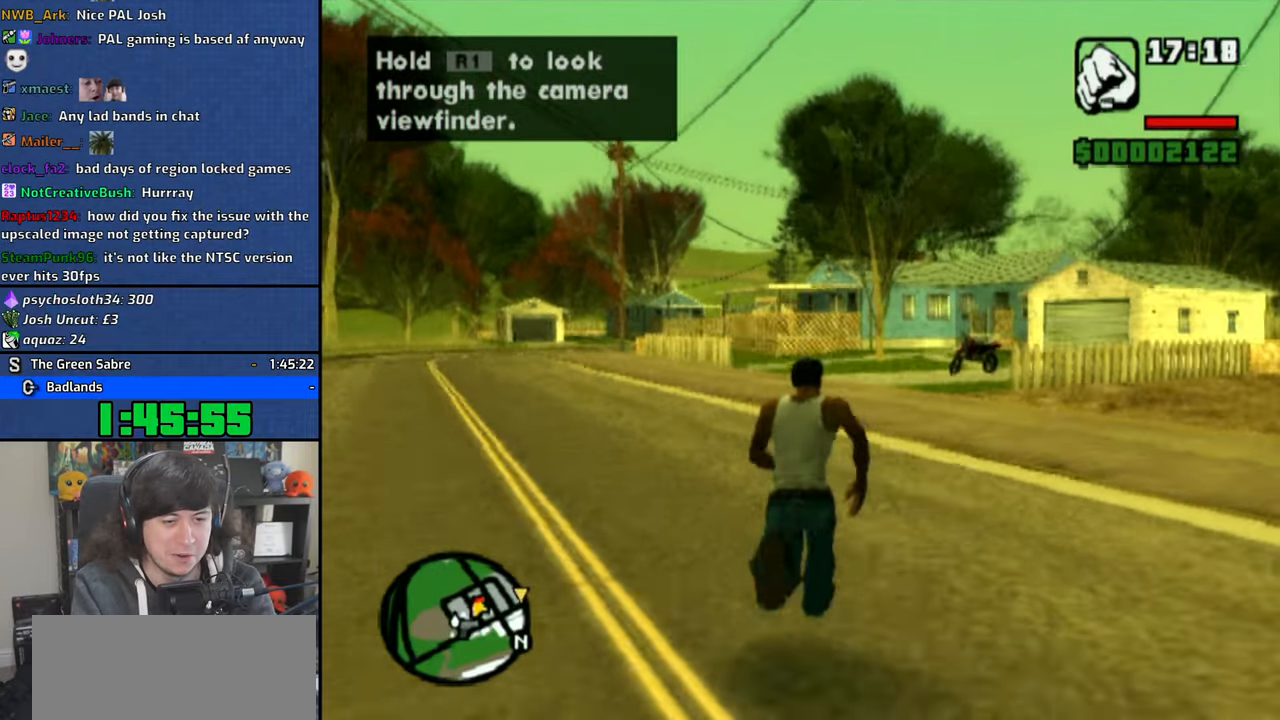
{"buttons": [], "left_stick": "up-right", "right_stick": "center", "button_events": [[16, "CROSS", "down"], [100, "CROSS", "up"], [166, "CROSS", "down"], [266, "CROSS", "up"], [333, "CROSS", "down"], [433, "CROSS", "up"]]}
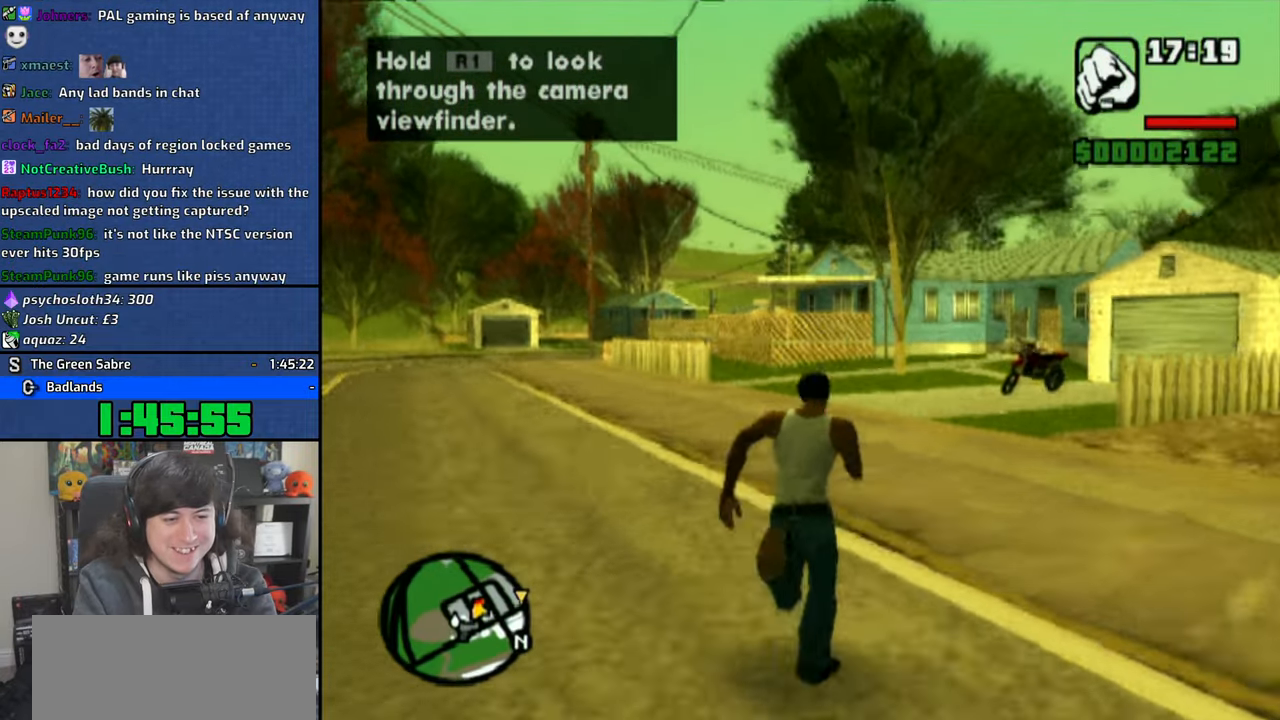
{"buttons": [], "left_stick": "up-right", "right_stick": "center", "button_events": [[16, "CROSS", "down"], [133, "CROSS", "up"], [200, "CROSS", "down"], [300, "CROSS", "up"], [383, "CROSS", "down"], [483, "CROSS", "up"]]}
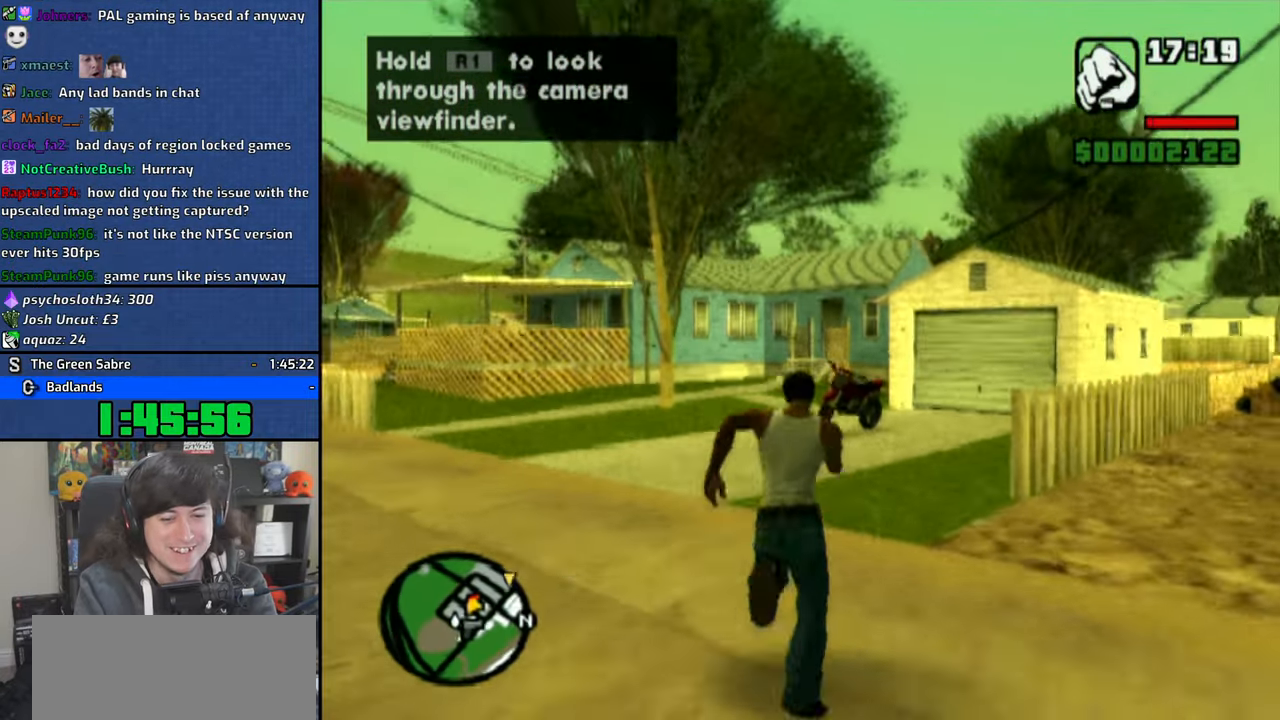
{"buttons": ["TRIANGLE"], "left_stick": "center", "right_stick": "center", "button_events": [[50, "CROSS", "down"], [133, "CROSS", "up"], [183, "CROSS", "down"], [250, "CROSS", "up"], [316, "TRIANGLE", "down"], [416, "TRIANGLE", "up"], [466, "TRIANGLE", "down"]]}
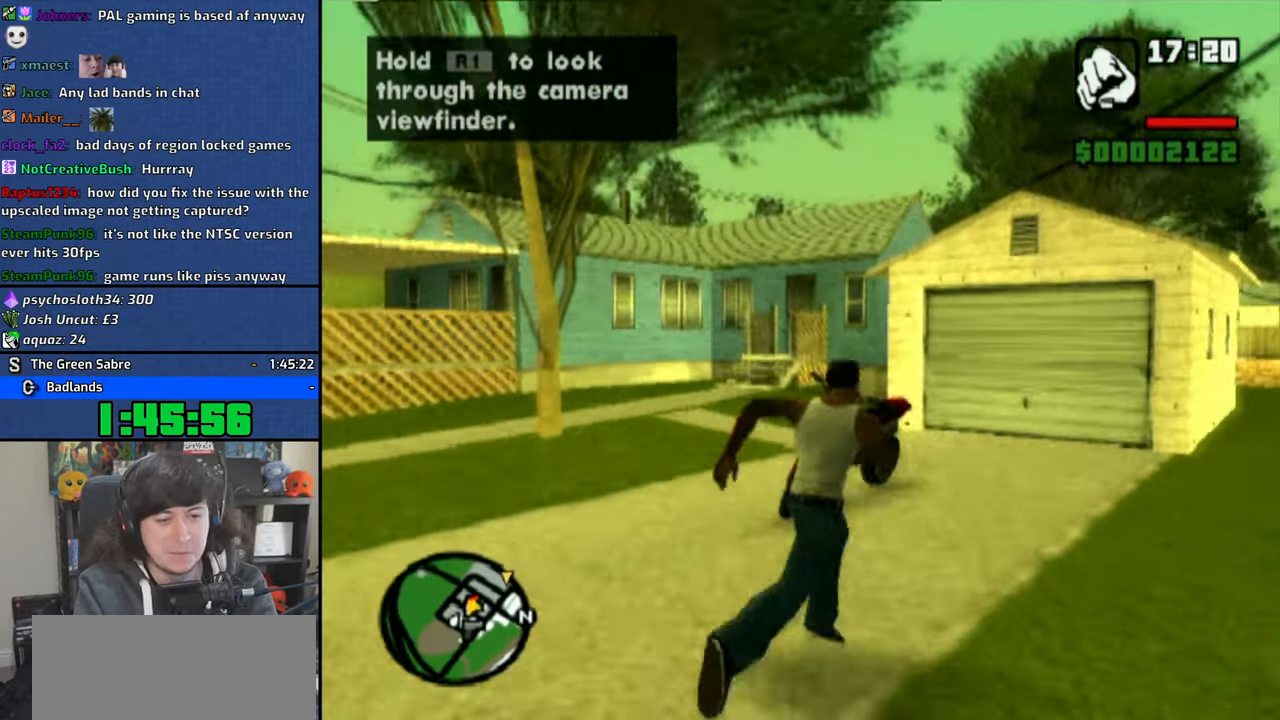
{"buttons": ["CROSS"], "left_stick": "left", "right_stick": "center", "button_events": [[83, "TRIANGLE", "up"], [116, "TRIANGLE", "down"], [250, "TRIANGLE", "up"], [400, "CROSS", "down"]]}
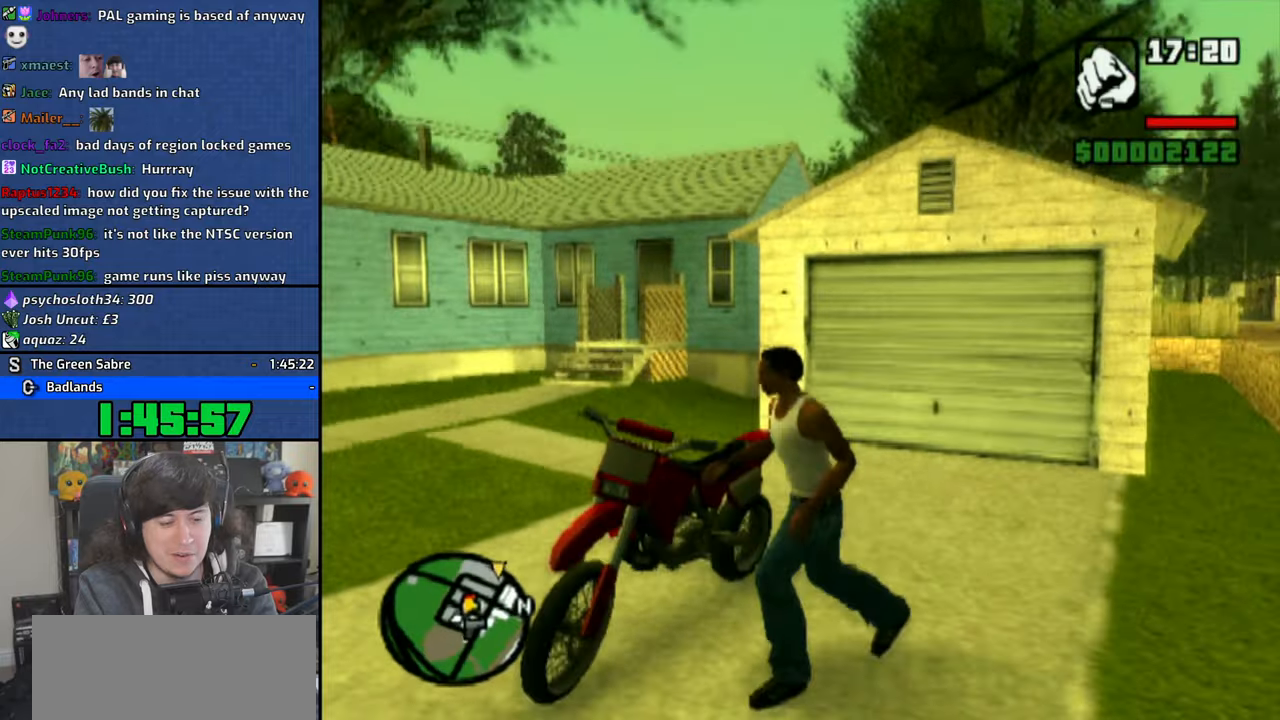
{"buttons": ["CROSS"], "left_stick": "left", "right_stick": "center", "button_events": [[316, "R2", "down"], [333, "L2", "down"], [433, "R2", "up"], [466, "L2", "up"]]}